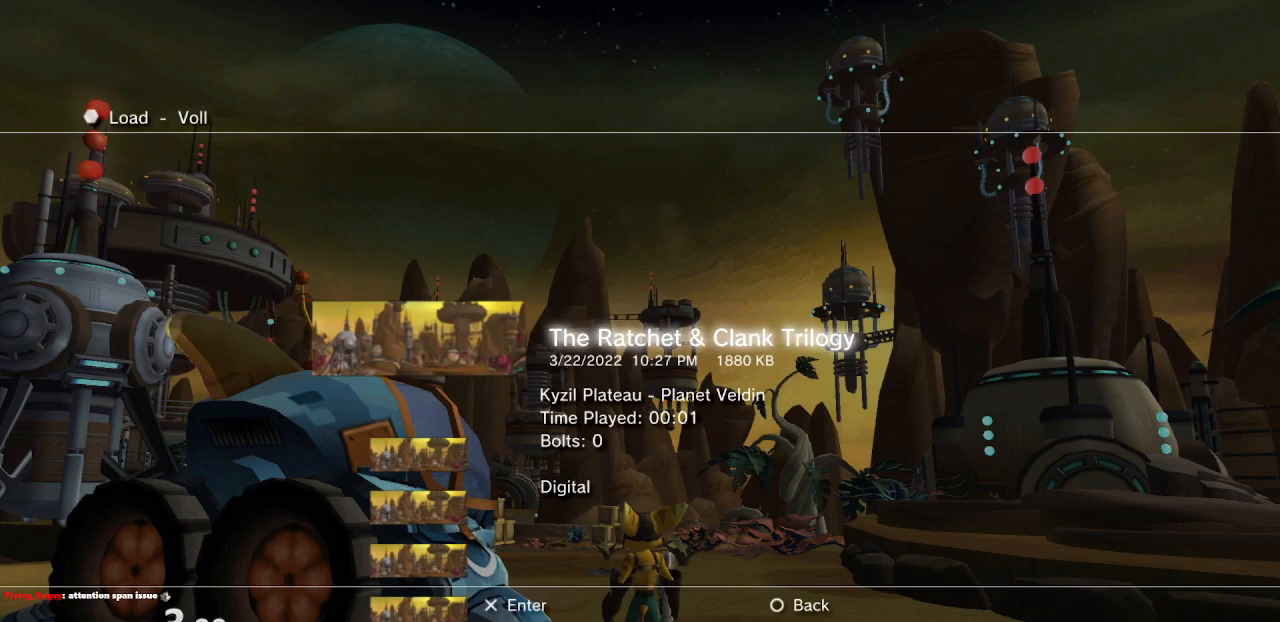
Gameplay with a controller (PlayStation layout); each line is a JSON object with the inputs held at the frame after it. "events" lists button and stick changes between this image and that frame as [ms after this image, input, new state], when the widget could be followed in between. Not read: L3 R3.
{"buttons": [], "left_stick": "center", "right_stick": "center", "events": [[283, "CROSS", "down"], [317, "CROSS", "up"]]}
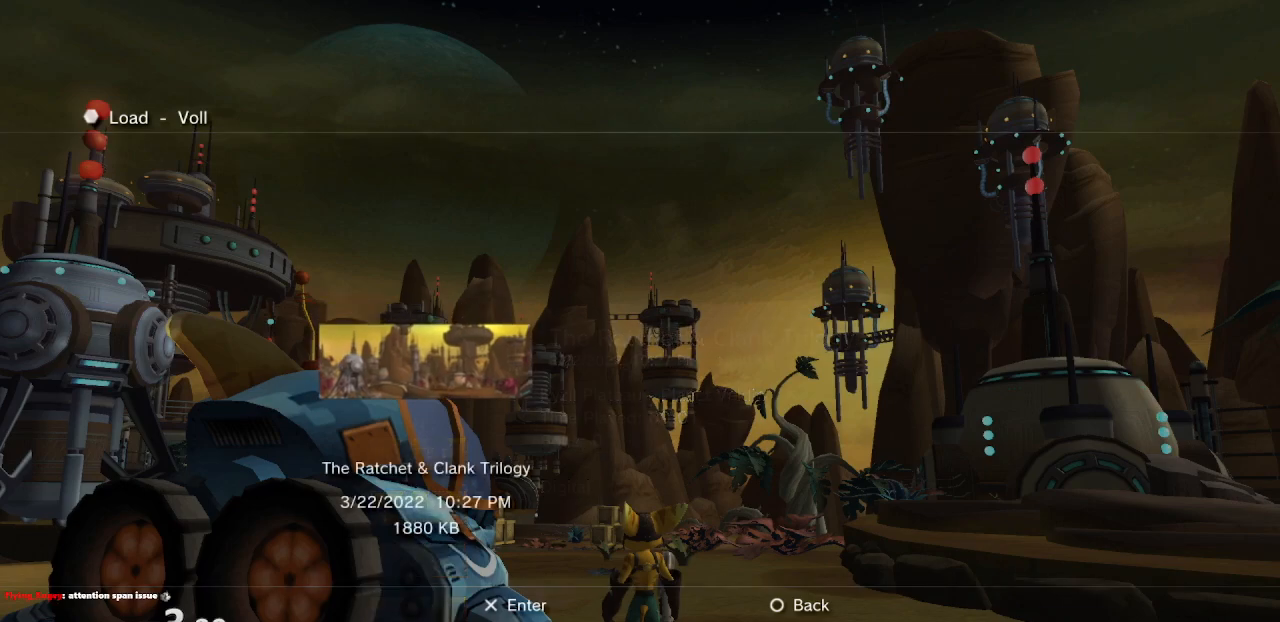
{"buttons": [], "left_stick": "center", "right_stick": "center", "events": []}
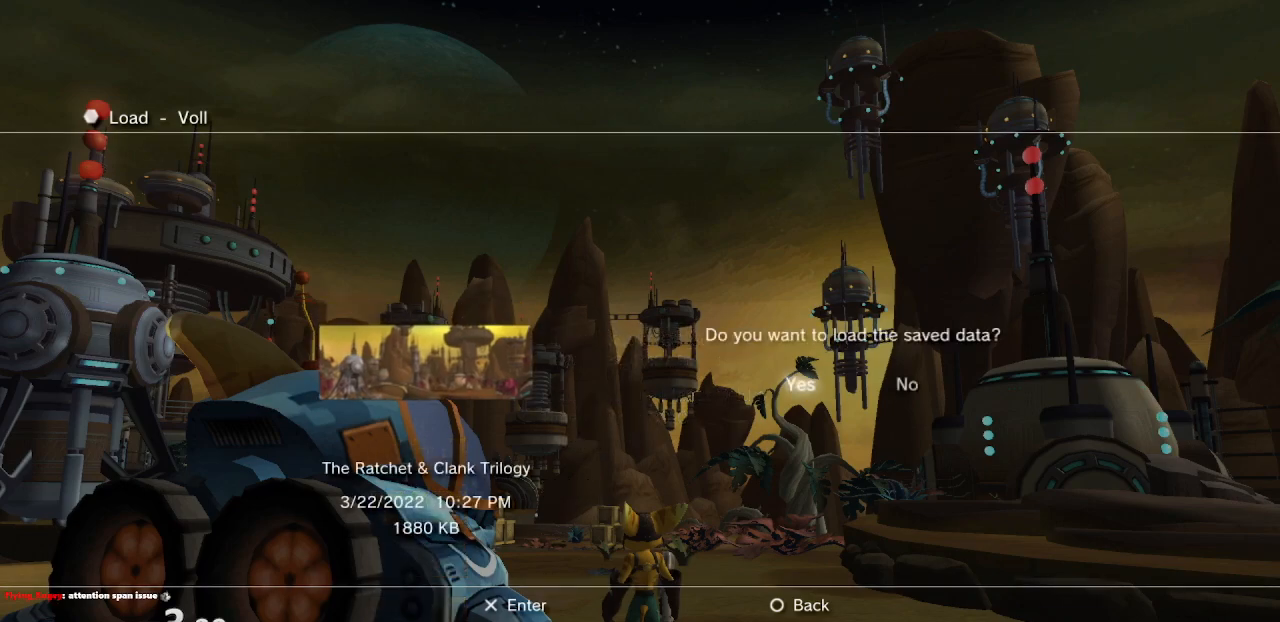
{"buttons": [], "left_stick": "center", "right_stick": "center", "events": []}
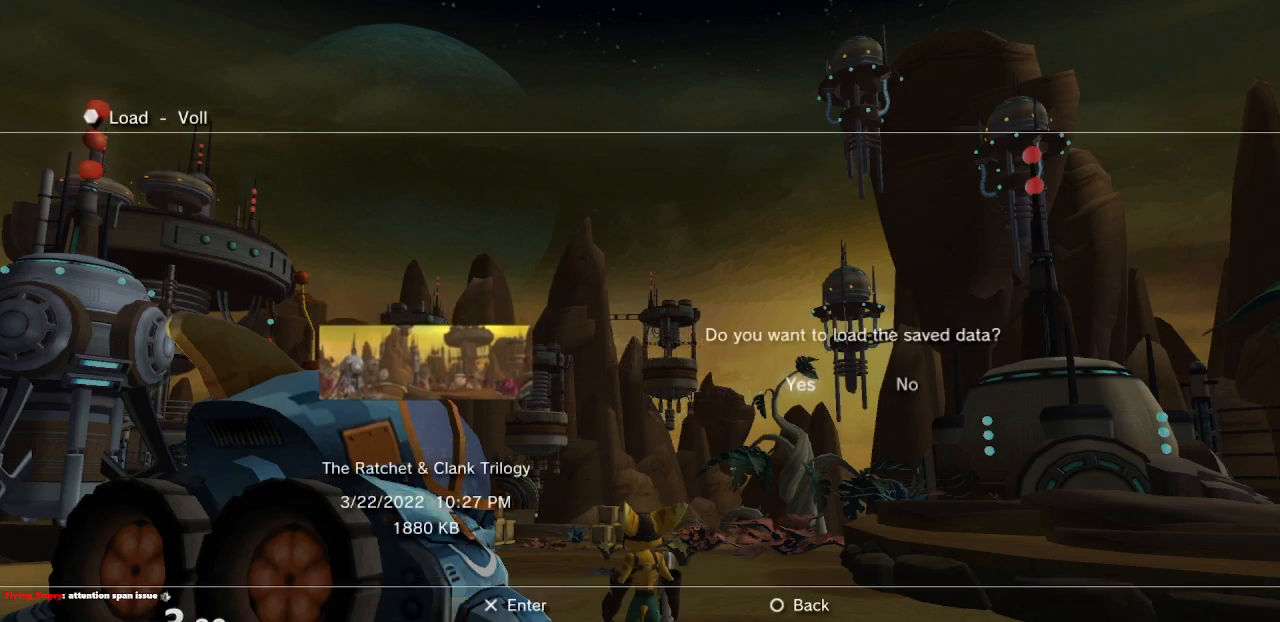
{"buttons": [], "left_stick": "center", "right_stick": "center", "events": [[333, "CROSS", "down"], [417, "CROSS", "up"]]}
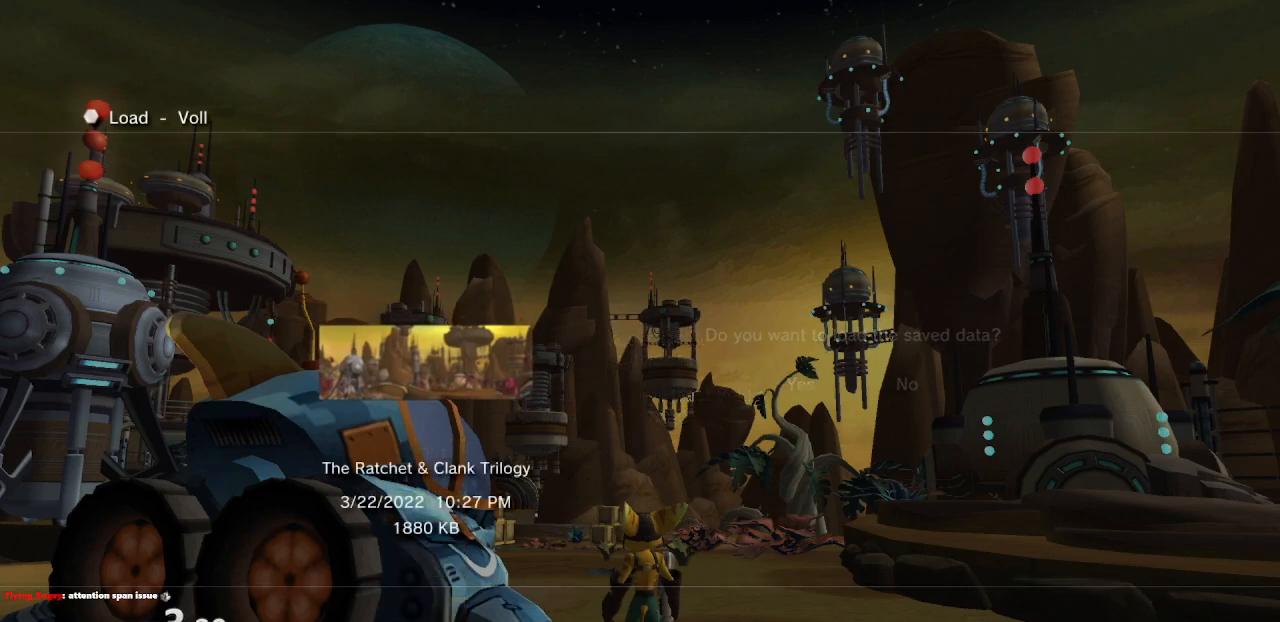
{"buttons": [], "left_stick": "center", "right_stick": "center", "events": []}
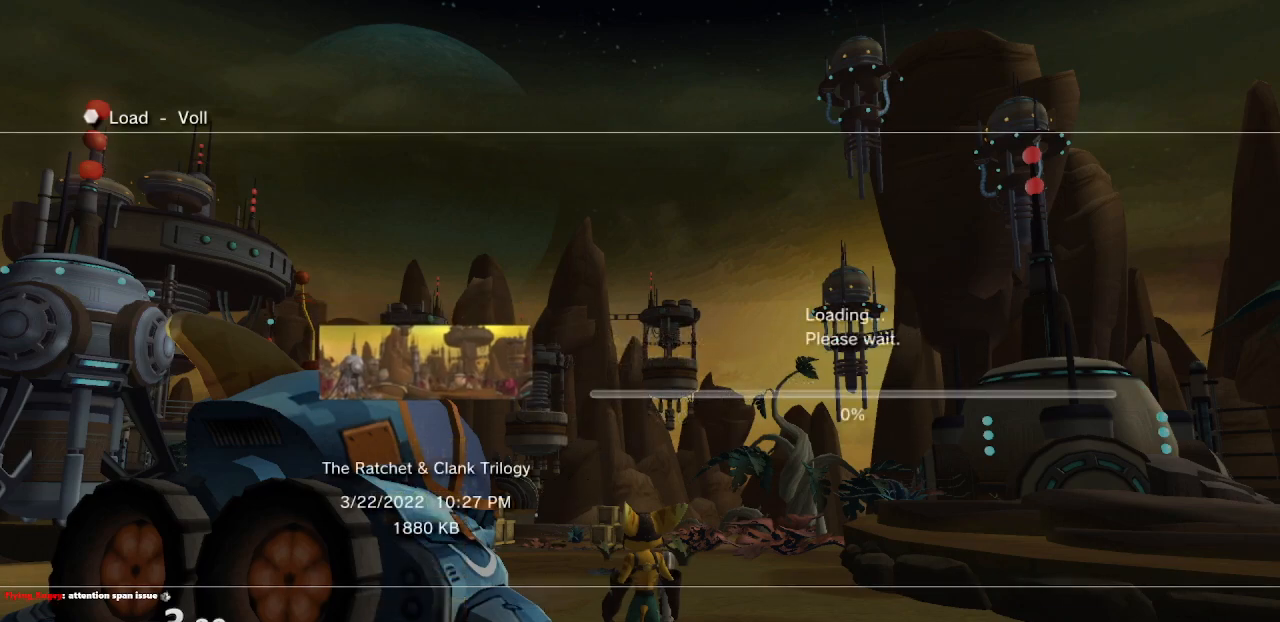
{"buttons": [], "left_stick": "center", "right_stick": "center", "events": []}
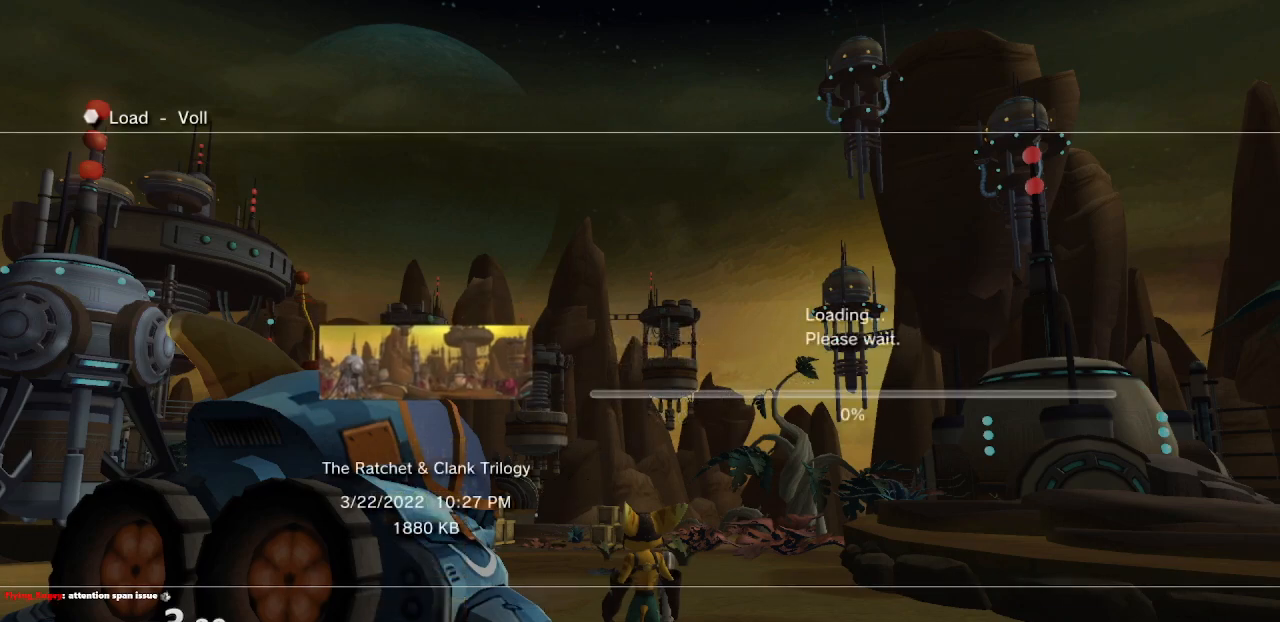
{"buttons": [], "left_stick": "center", "right_stick": "center", "events": []}
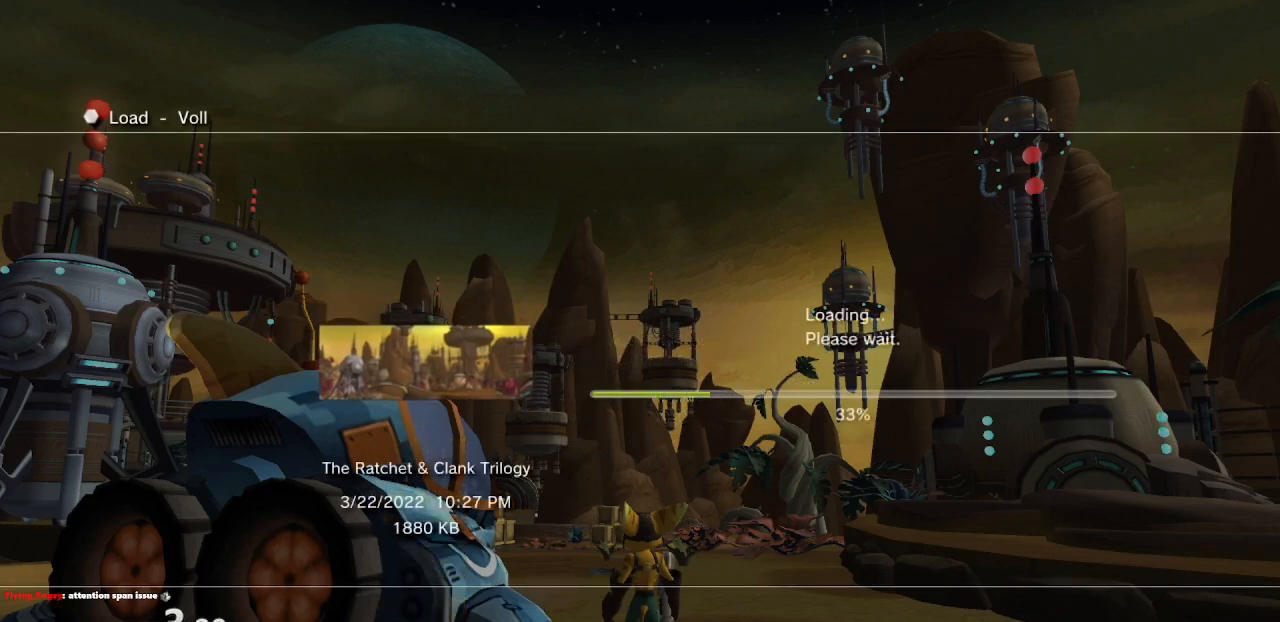
{"buttons": [], "left_stick": "center", "right_stick": "center", "events": []}
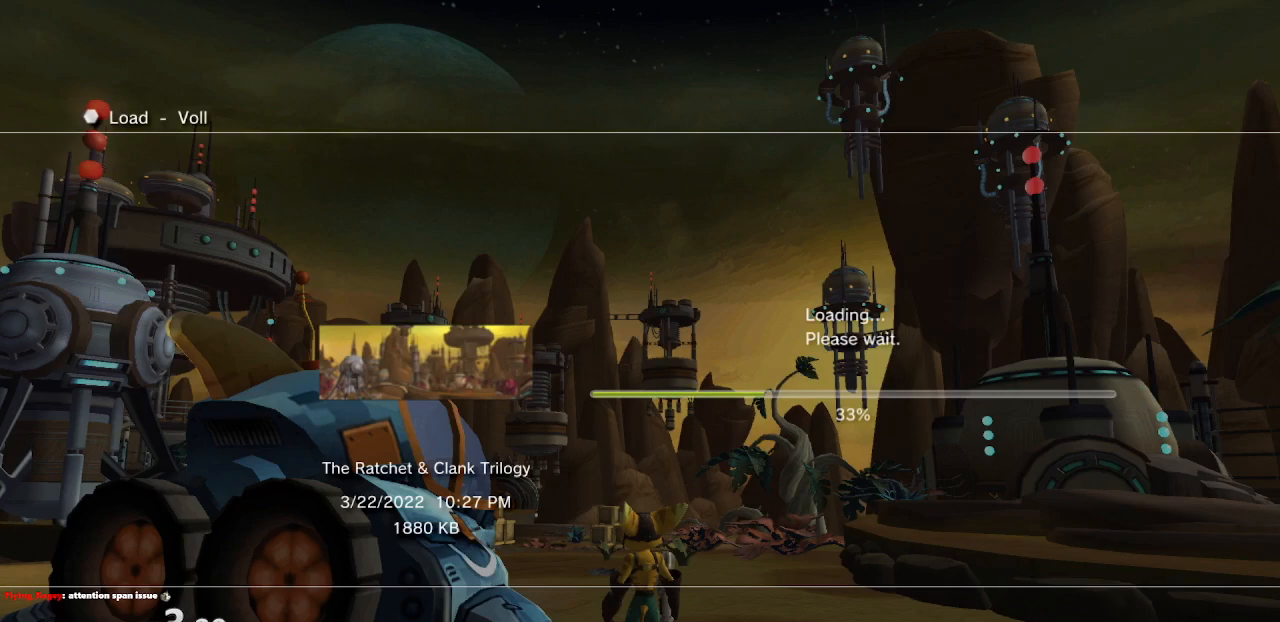
{"buttons": [], "left_stick": "center", "right_stick": "center", "events": []}
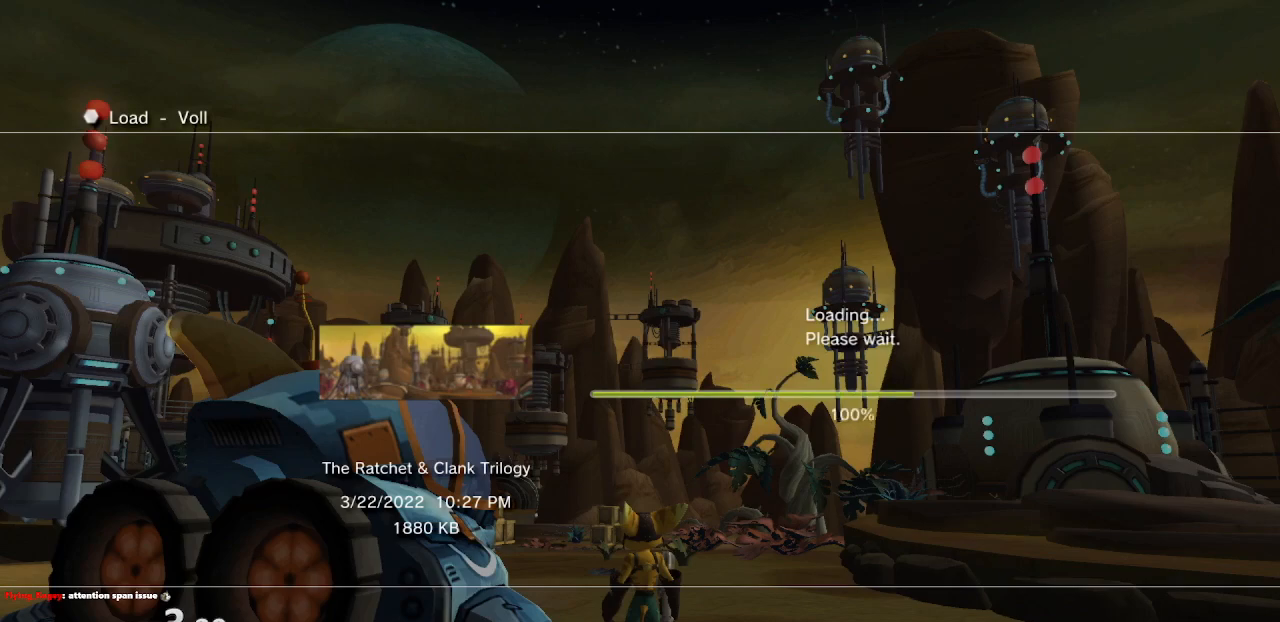
{"buttons": [], "left_stick": "center", "right_stick": "center", "events": []}
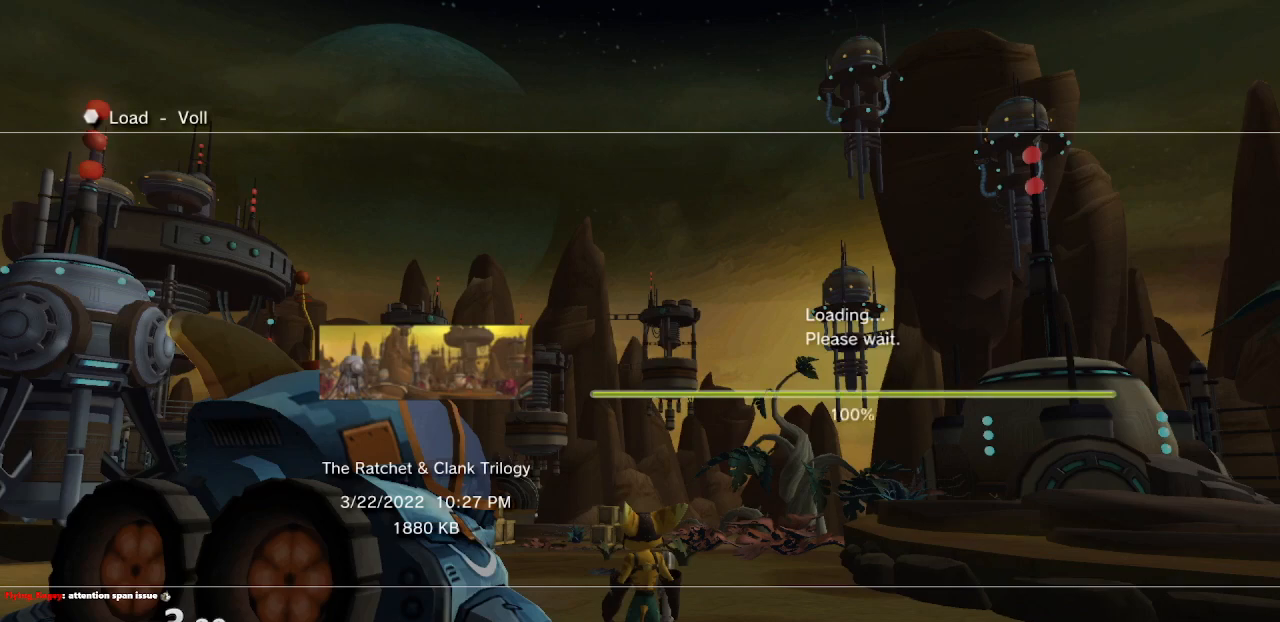
{"buttons": [], "left_stick": "center", "right_stick": "center", "events": []}
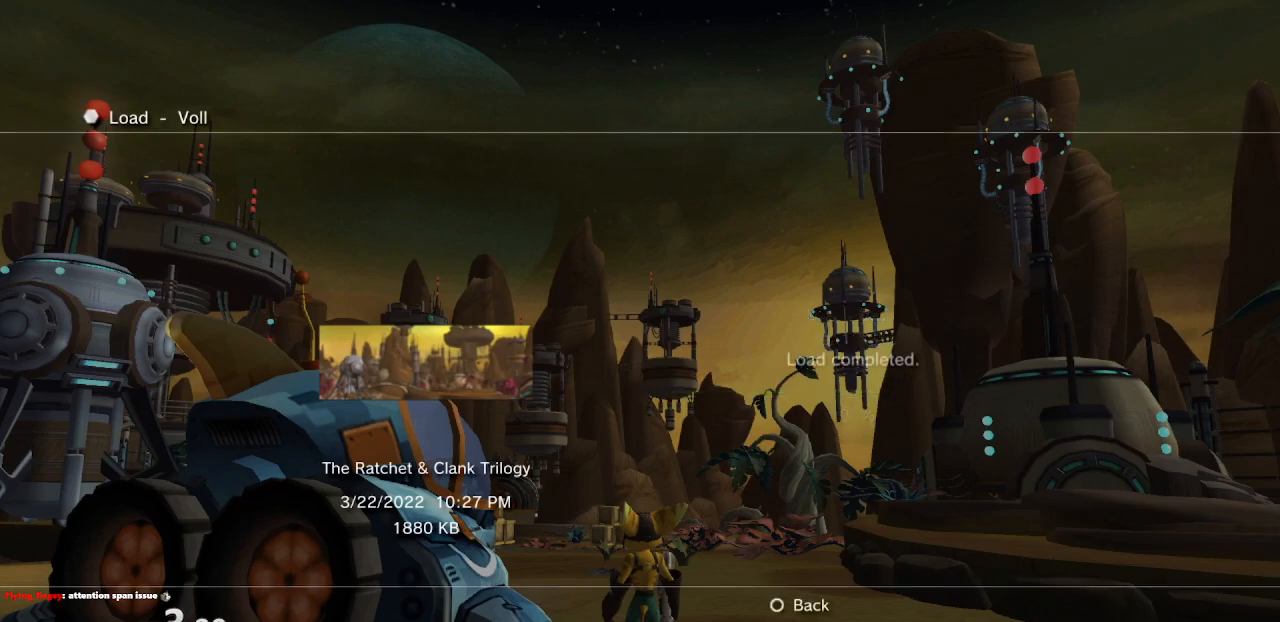
{"buttons": ["CROSS"], "left_stick": "center", "right_stick": "center", "events": [[400, "CROSS", "down"]]}
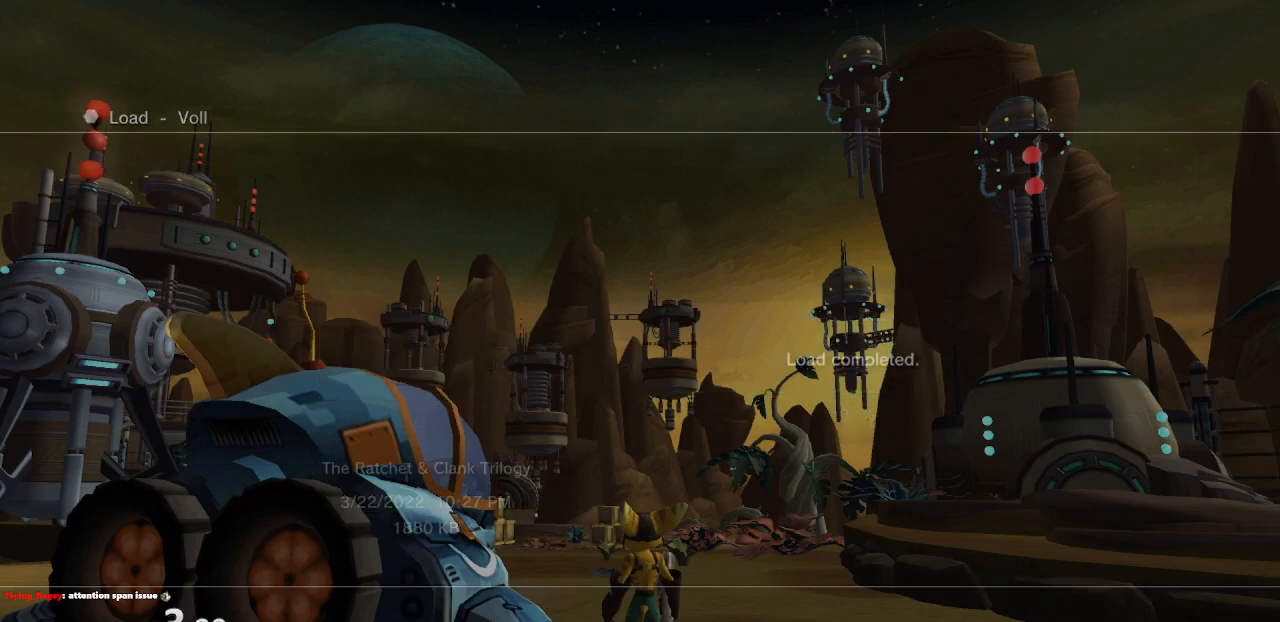
{"buttons": [], "left_stick": "center", "right_stick": "center", "events": [[33, "CROSS", "up"]]}